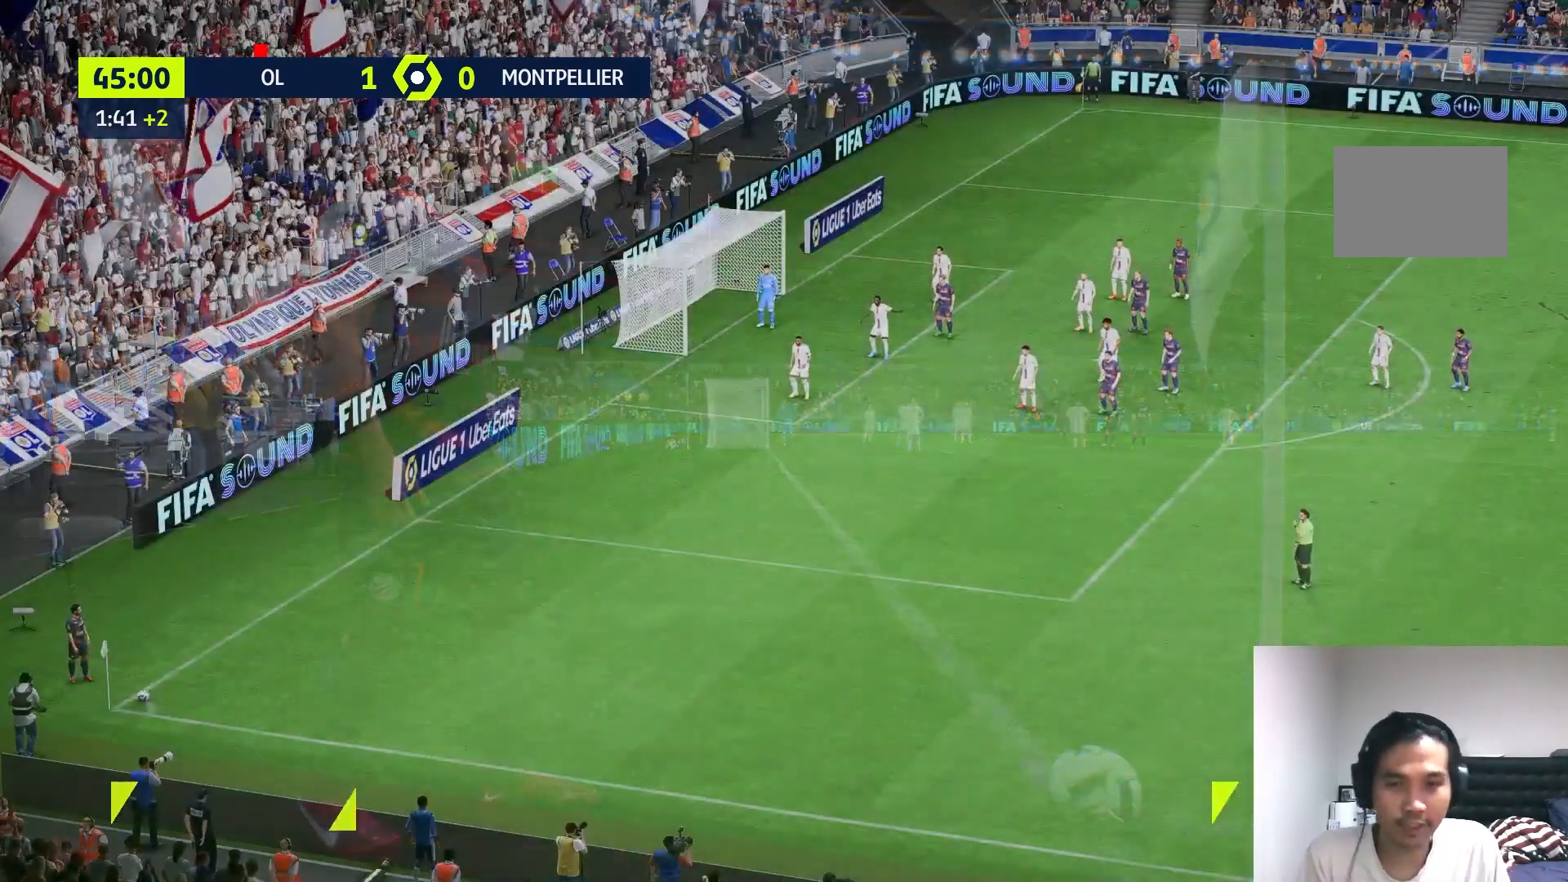
Gameplay with a controller (Xbox layout); each line is a JSON object with the inputs held at the frame after it. "events" lists button and stick changes between this image and that frame as [ms after this image, input, new state], when the widget could be followed in between. Not read: L3 R3.
{"buttons": [], "left_stick": "center", "right_stick": "center", "events": []}
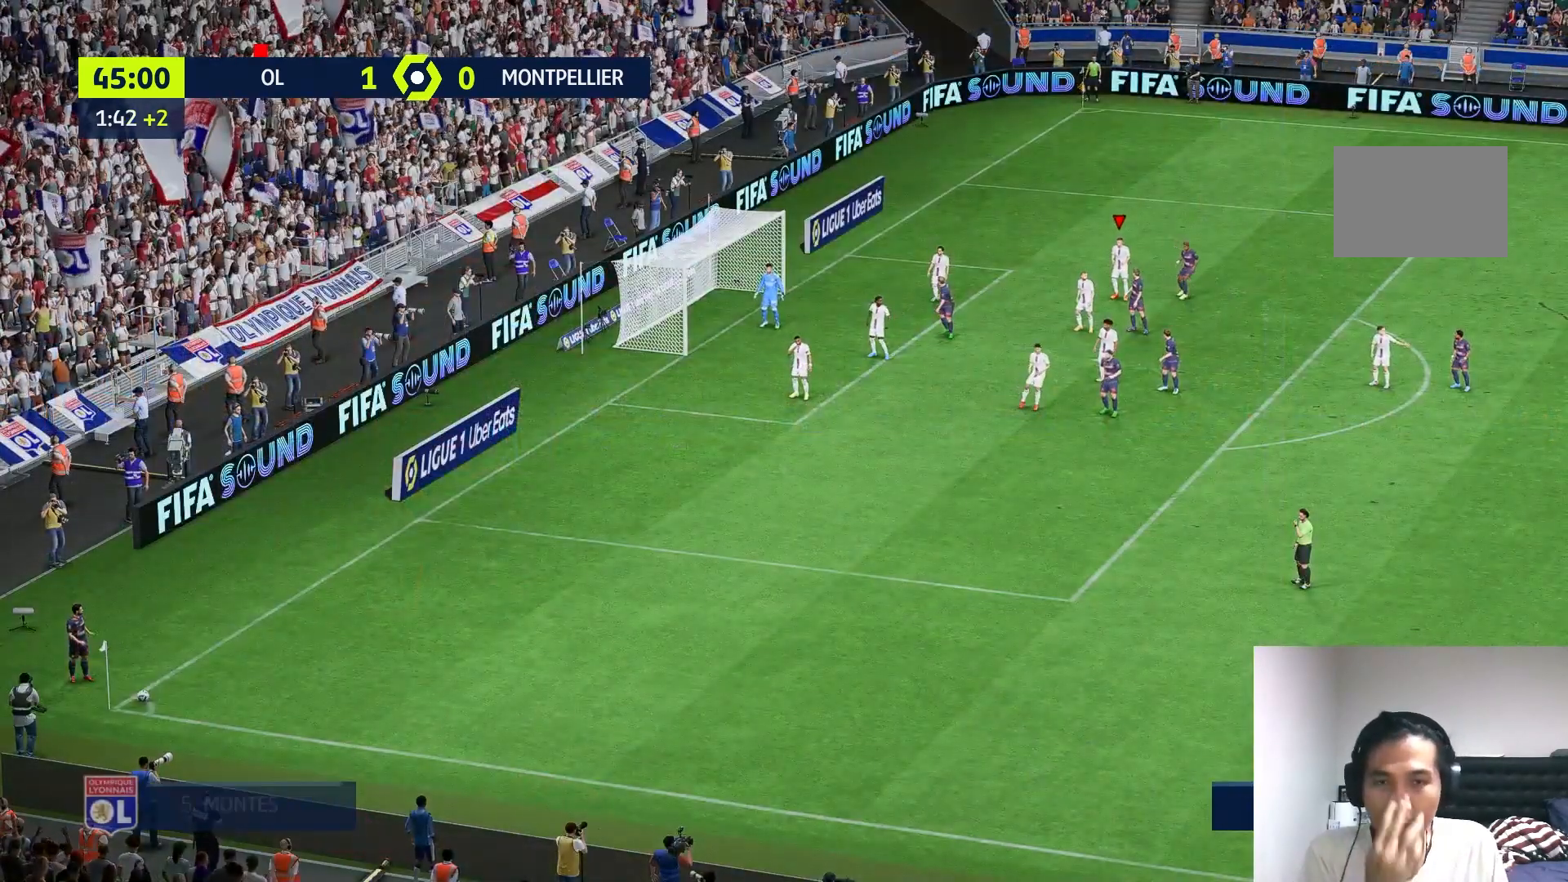
{"buttons": [], "left_stick": "center", "right_stick": "center", "events": []}
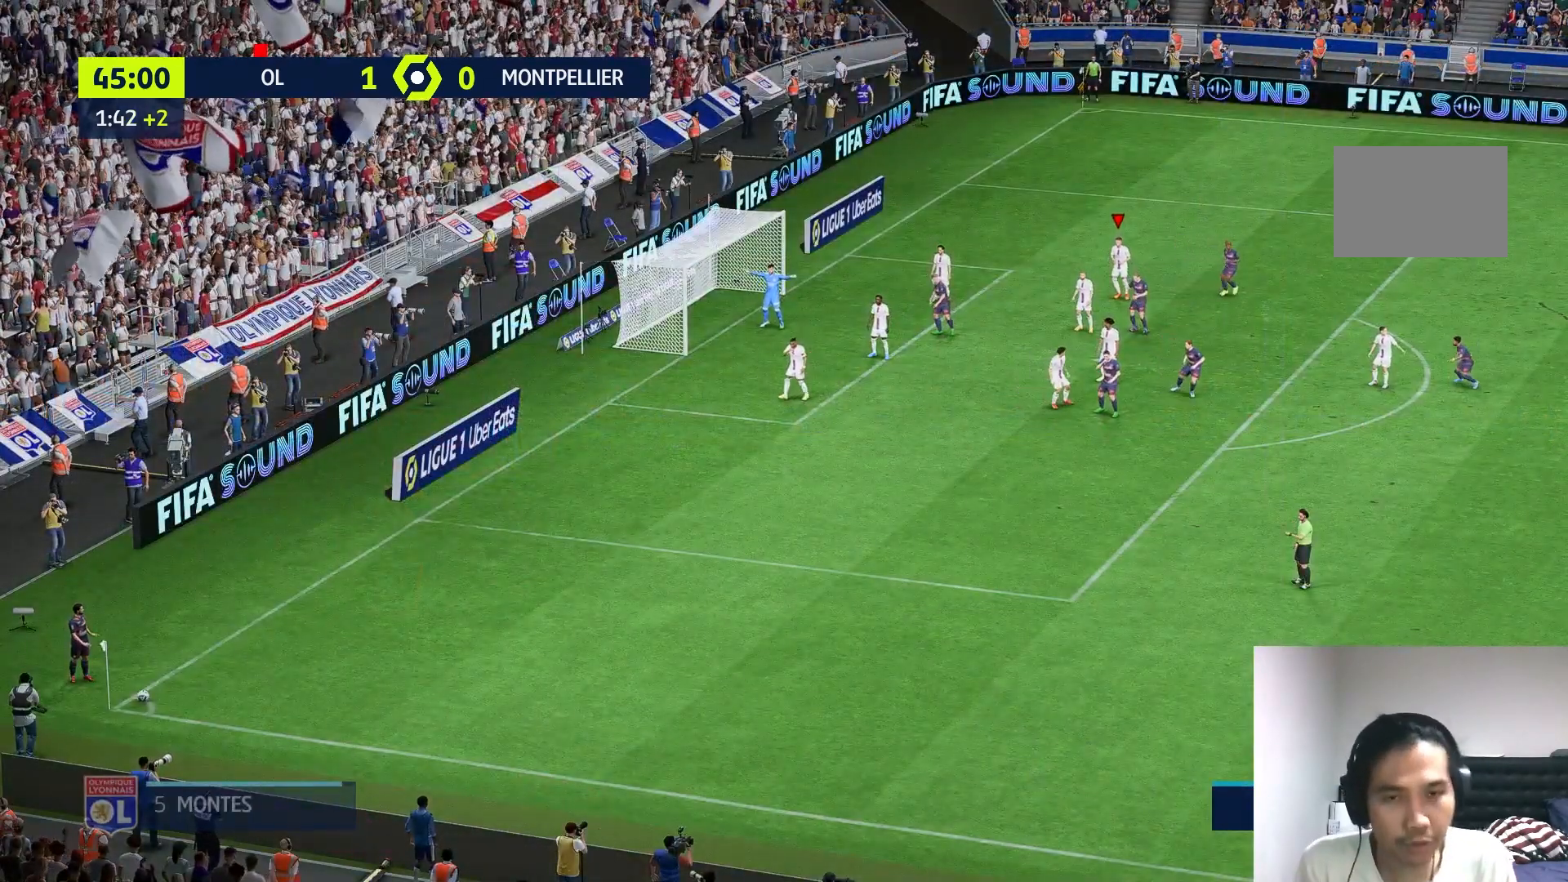
{"buttons": [], "left_stick": "center", "right_stick": "center", "events": []}
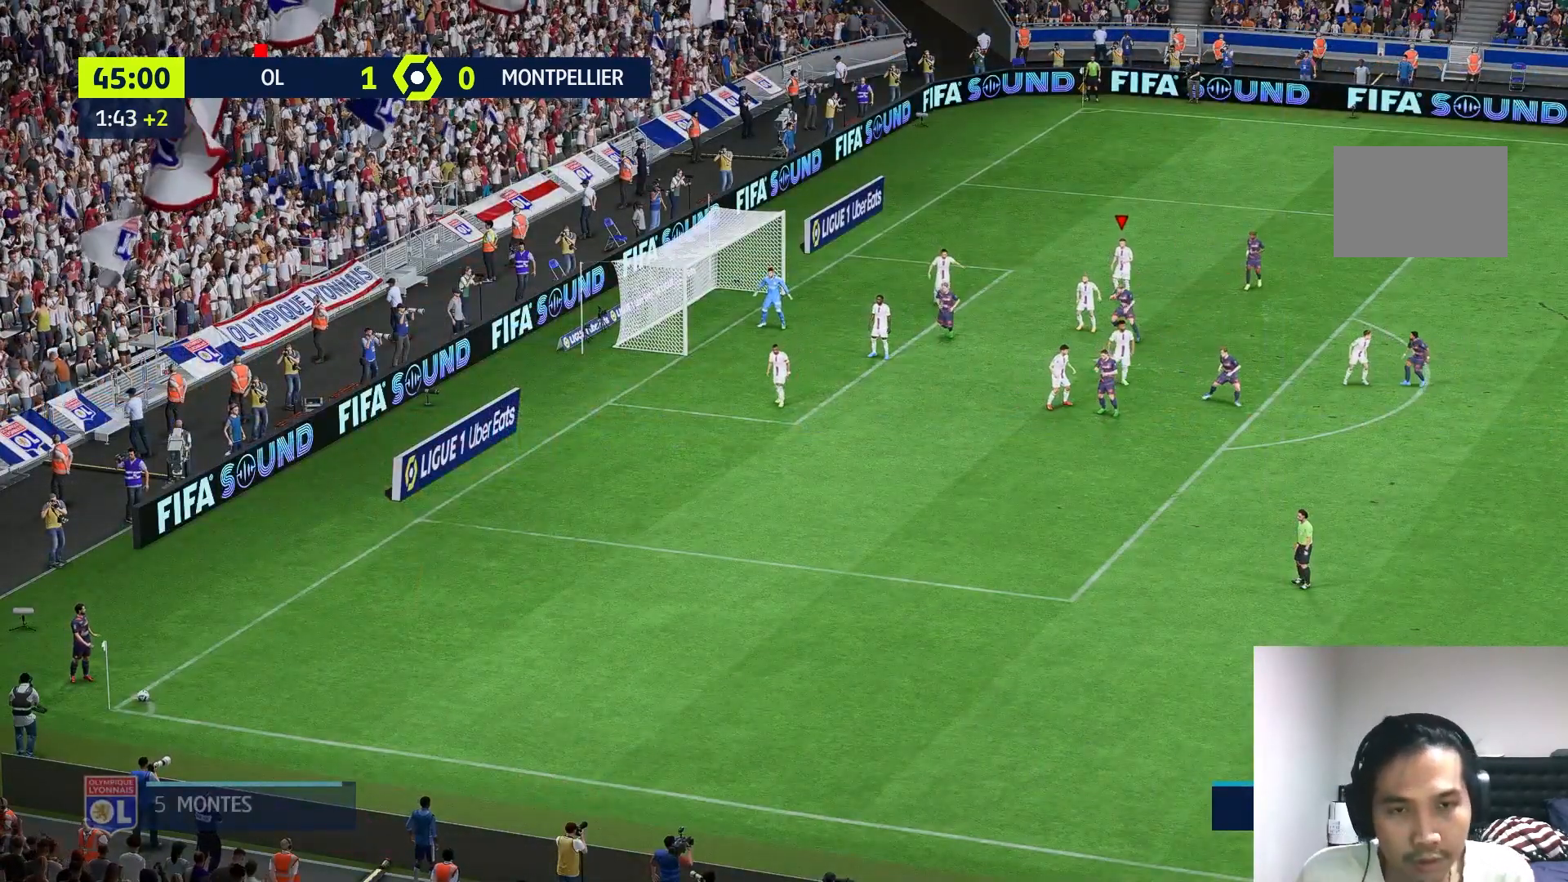
{"buttons": [], "left_stick": "center", "right_stick": "center", "events": []}
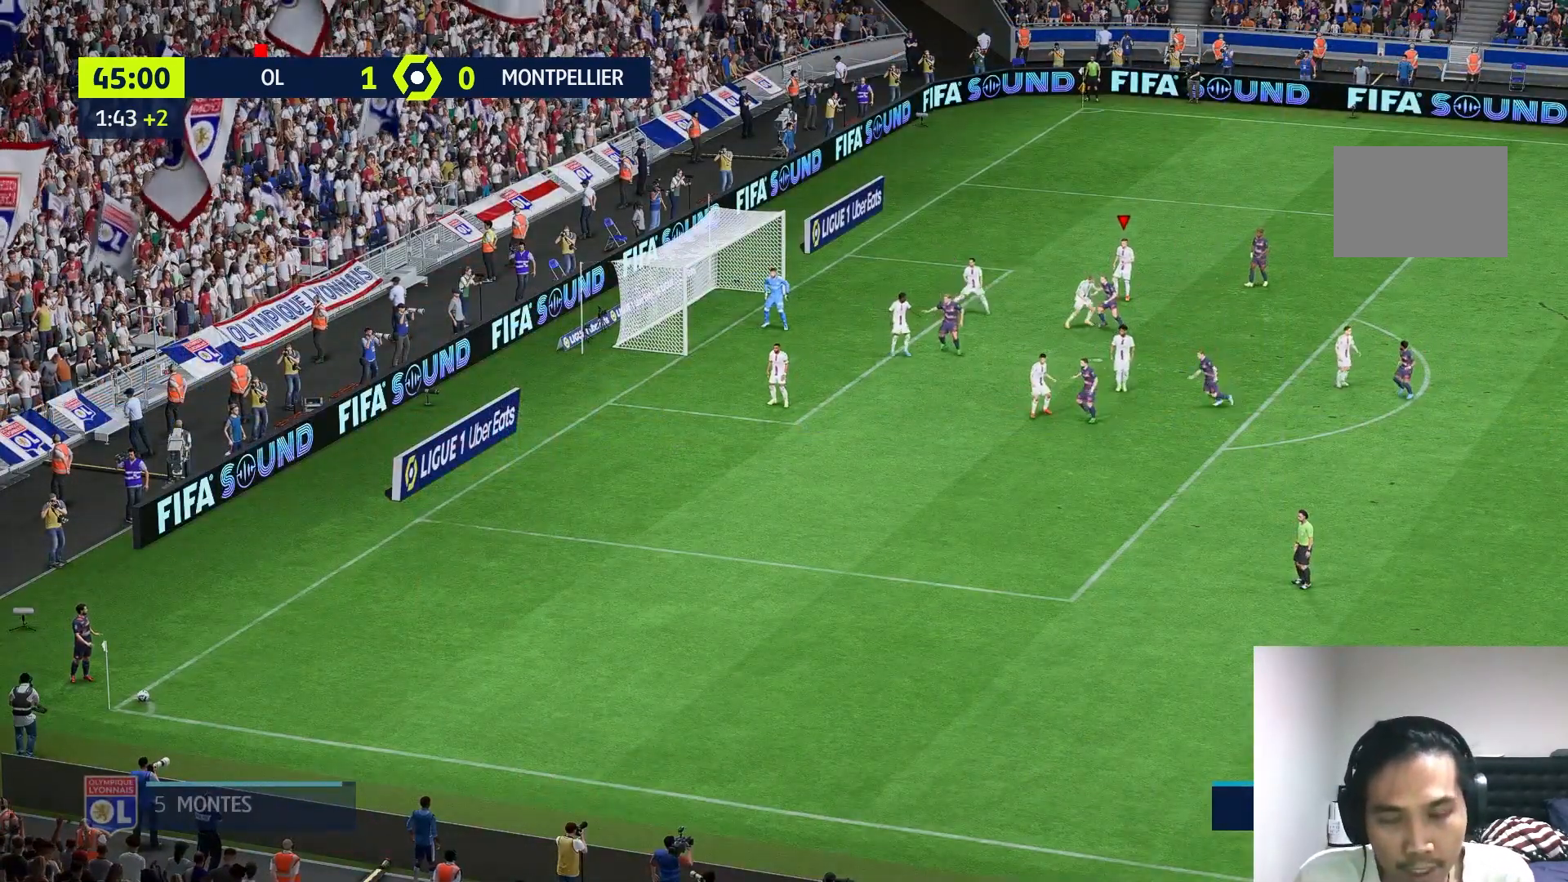
{"buttons": [], "left_stick": "down-right", "right_stick": "center", "events": [[333, "left_stick", "down-right"]]}
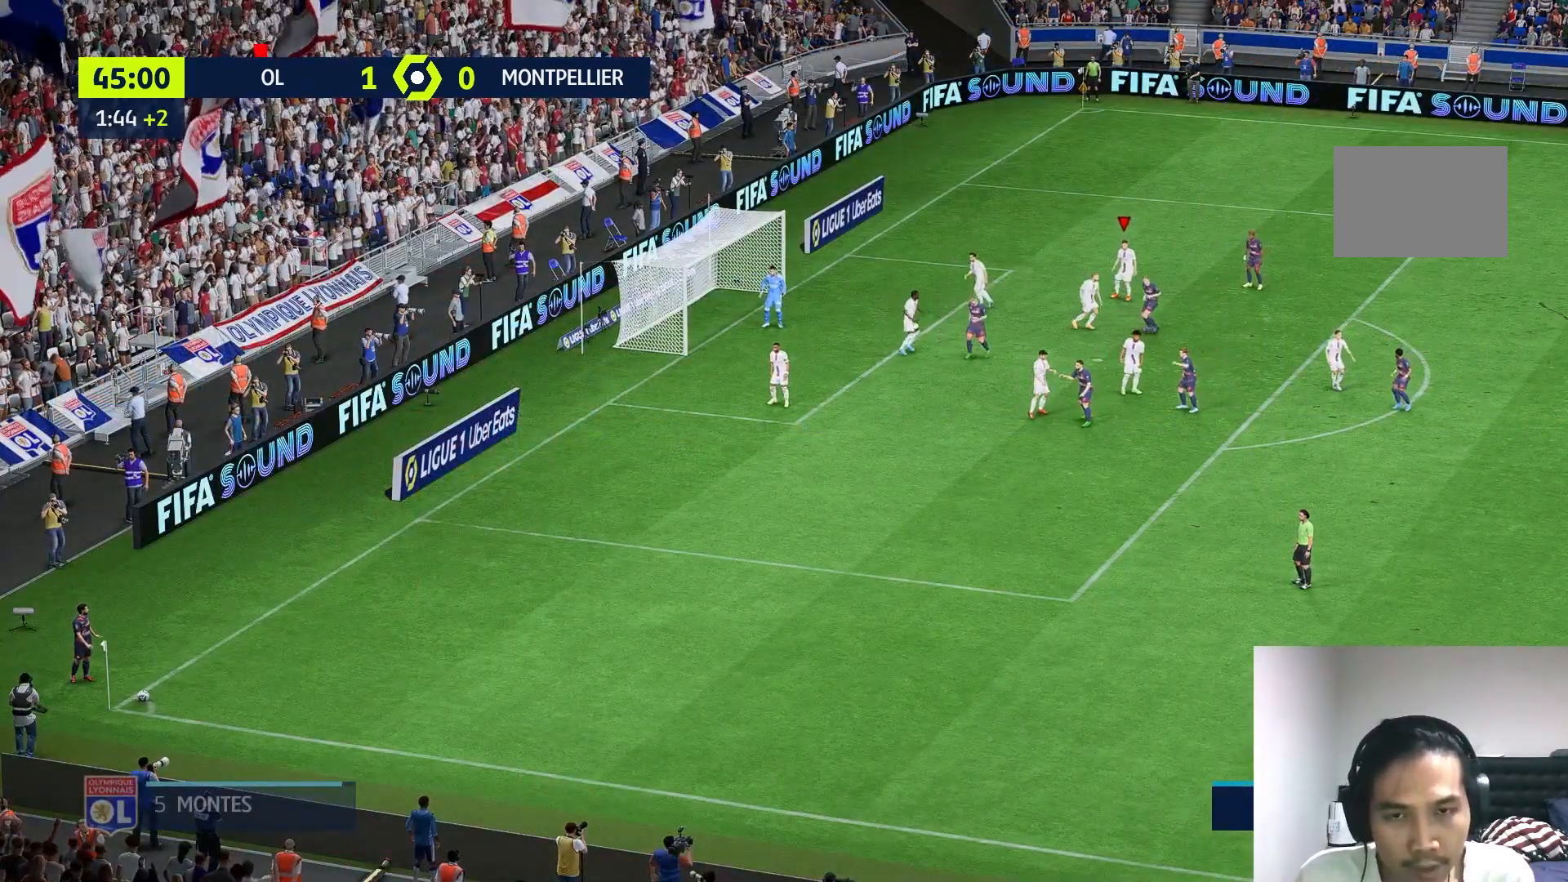
{"buttons": [], "left_stick": "down-right", "right_stick": "center", "events": []}
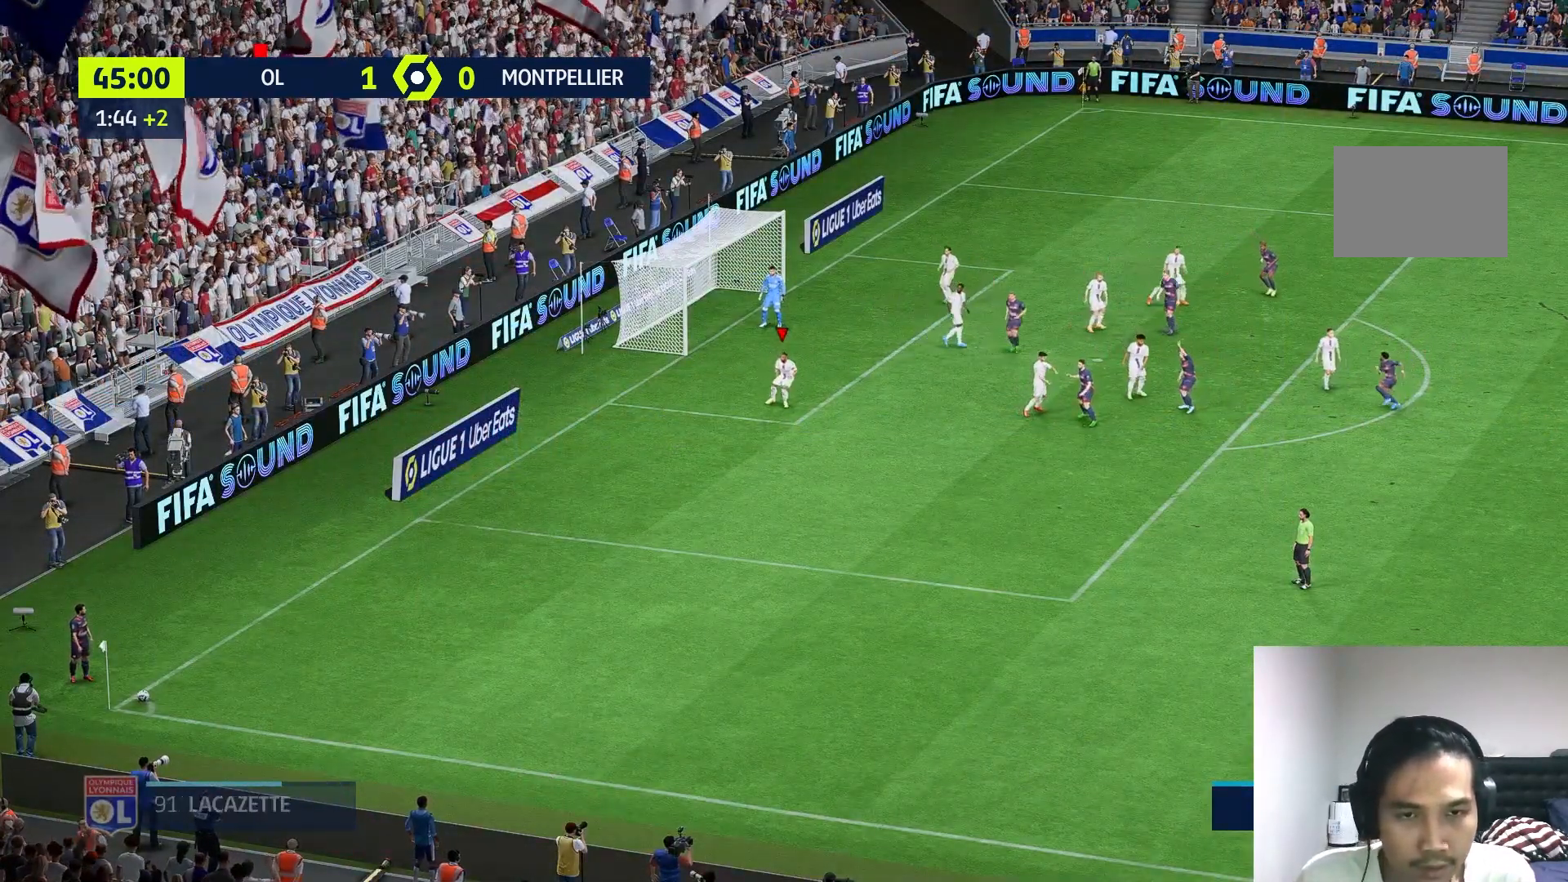
{"buttons": [], "left_stick": "center", "right_stick": "center", "events": [[400, "left_stick", "center"]]}
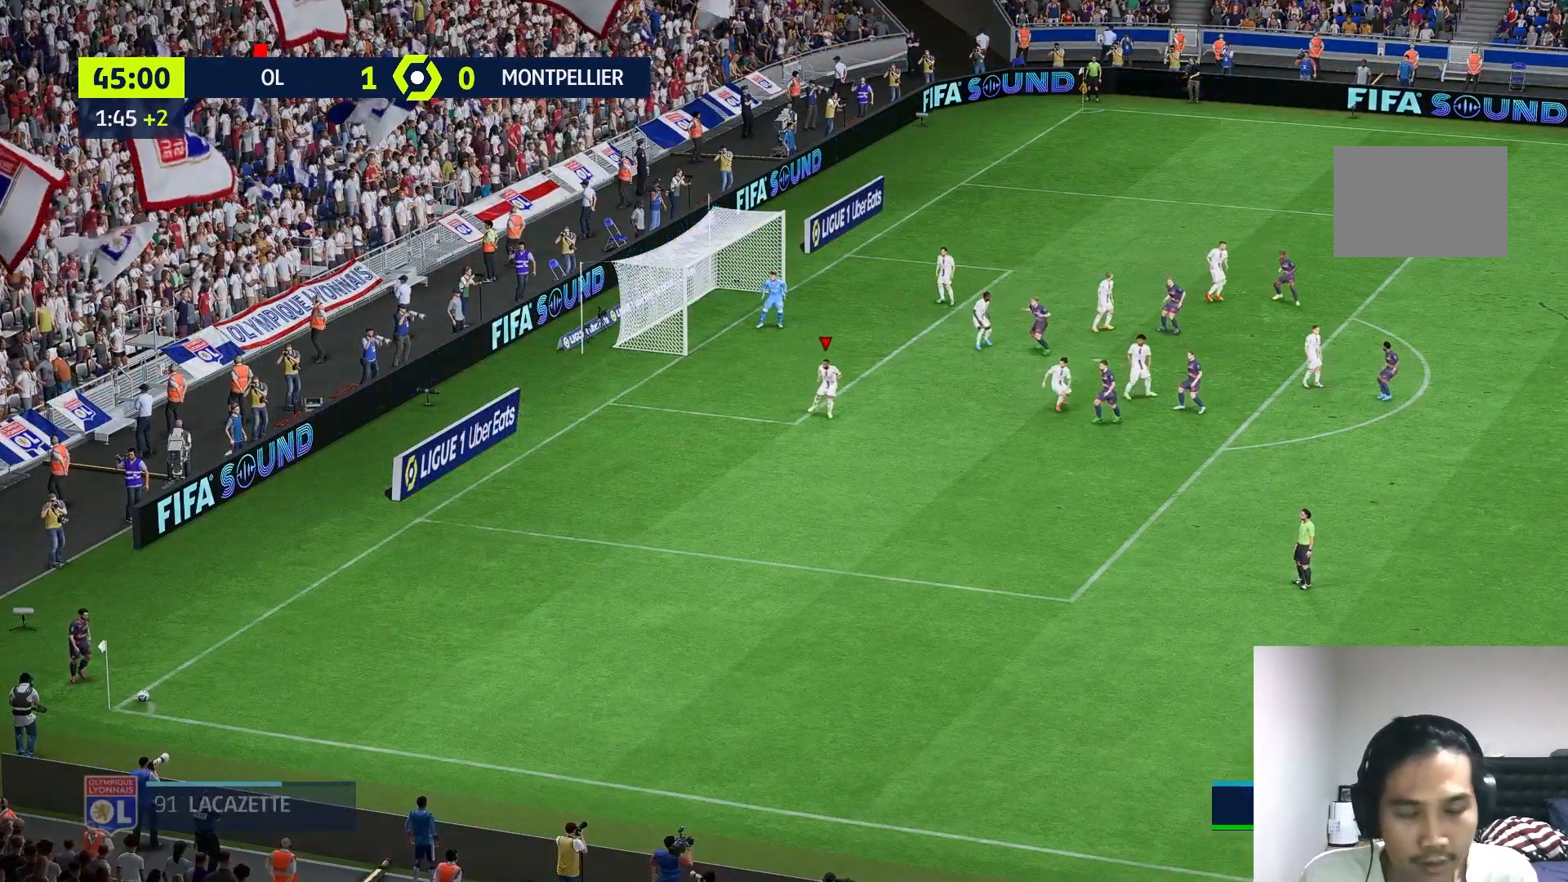
{"buttons": [], "left_stick": "center", "right_stick": "center", "events": []}
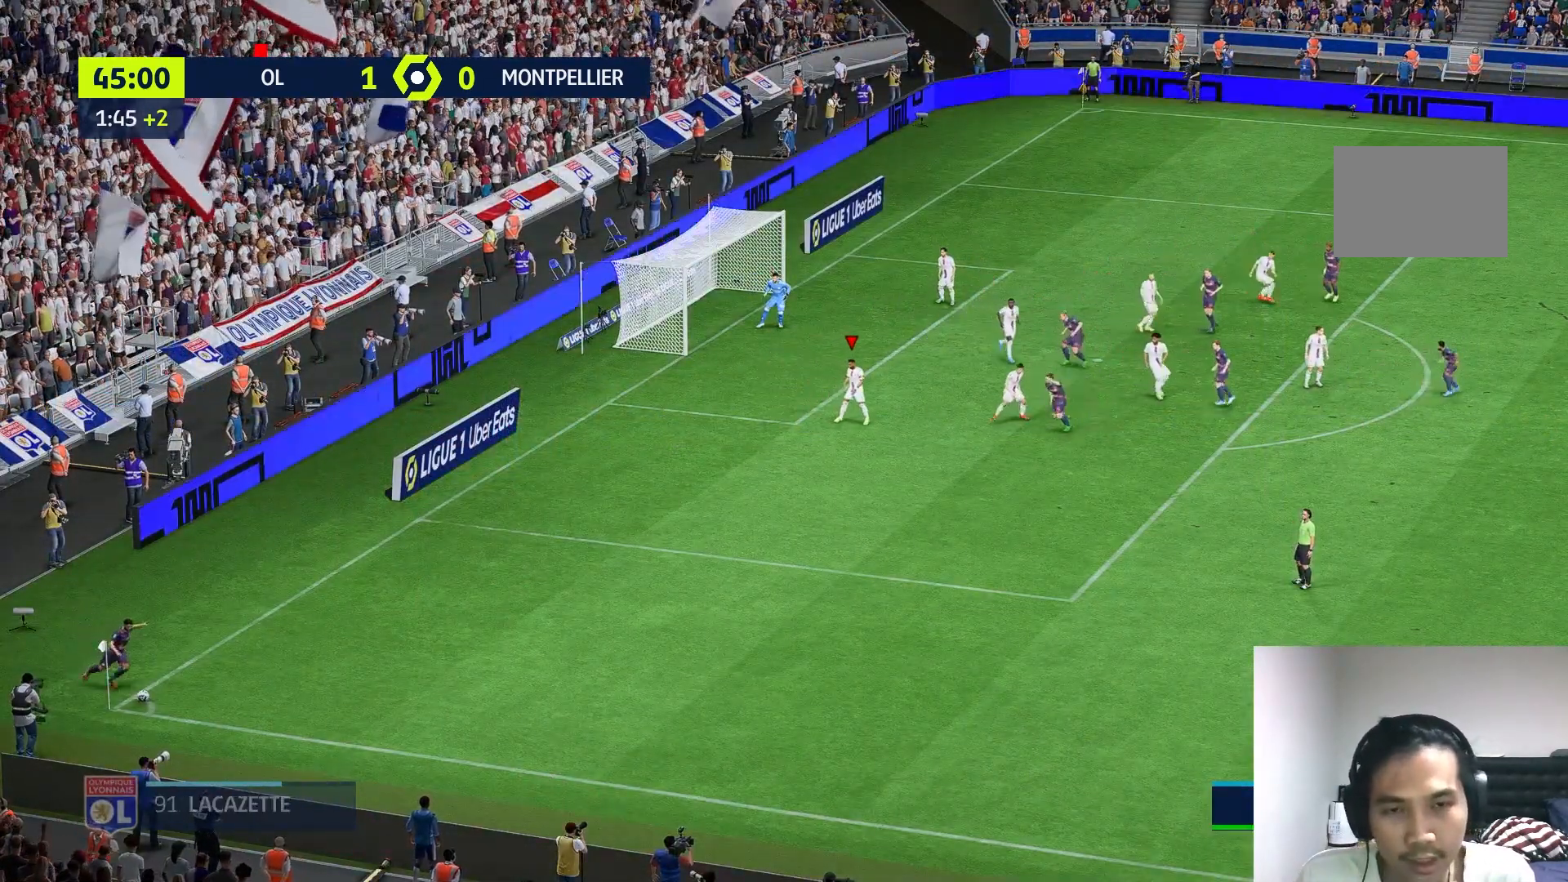
{"buttons": [], "left_stick": "down-right", "right_stick": "center", "events": [[200, "left_stick", "down-right"]]}
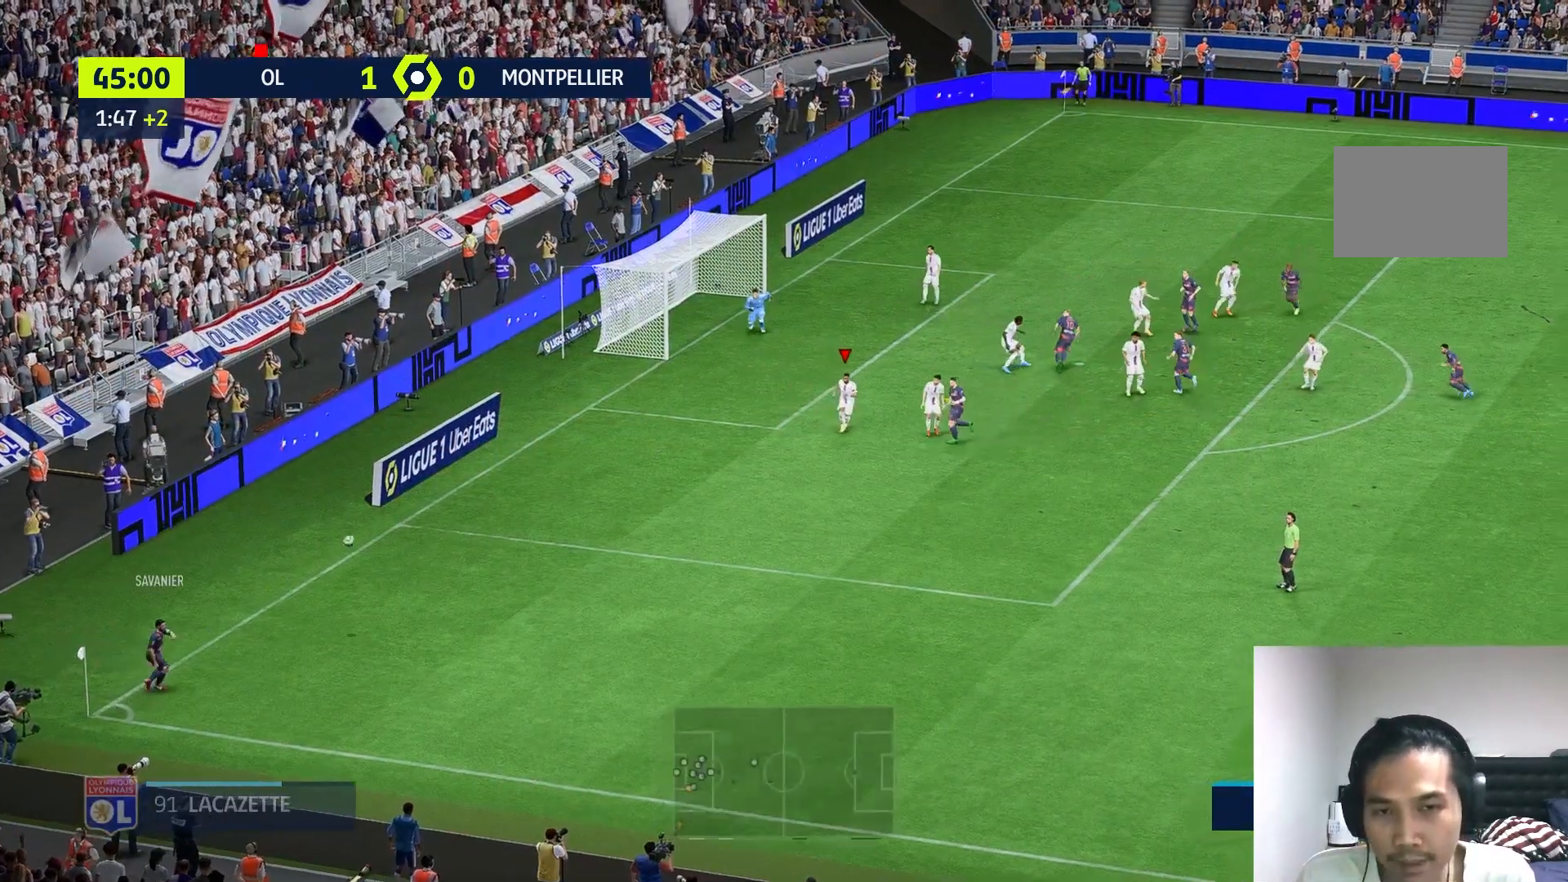
{"buttons": [], "left_stick": "down-right", "right_stick": "center", "events": [[133, "R1", "down"], [383, "R1", "up"]]}
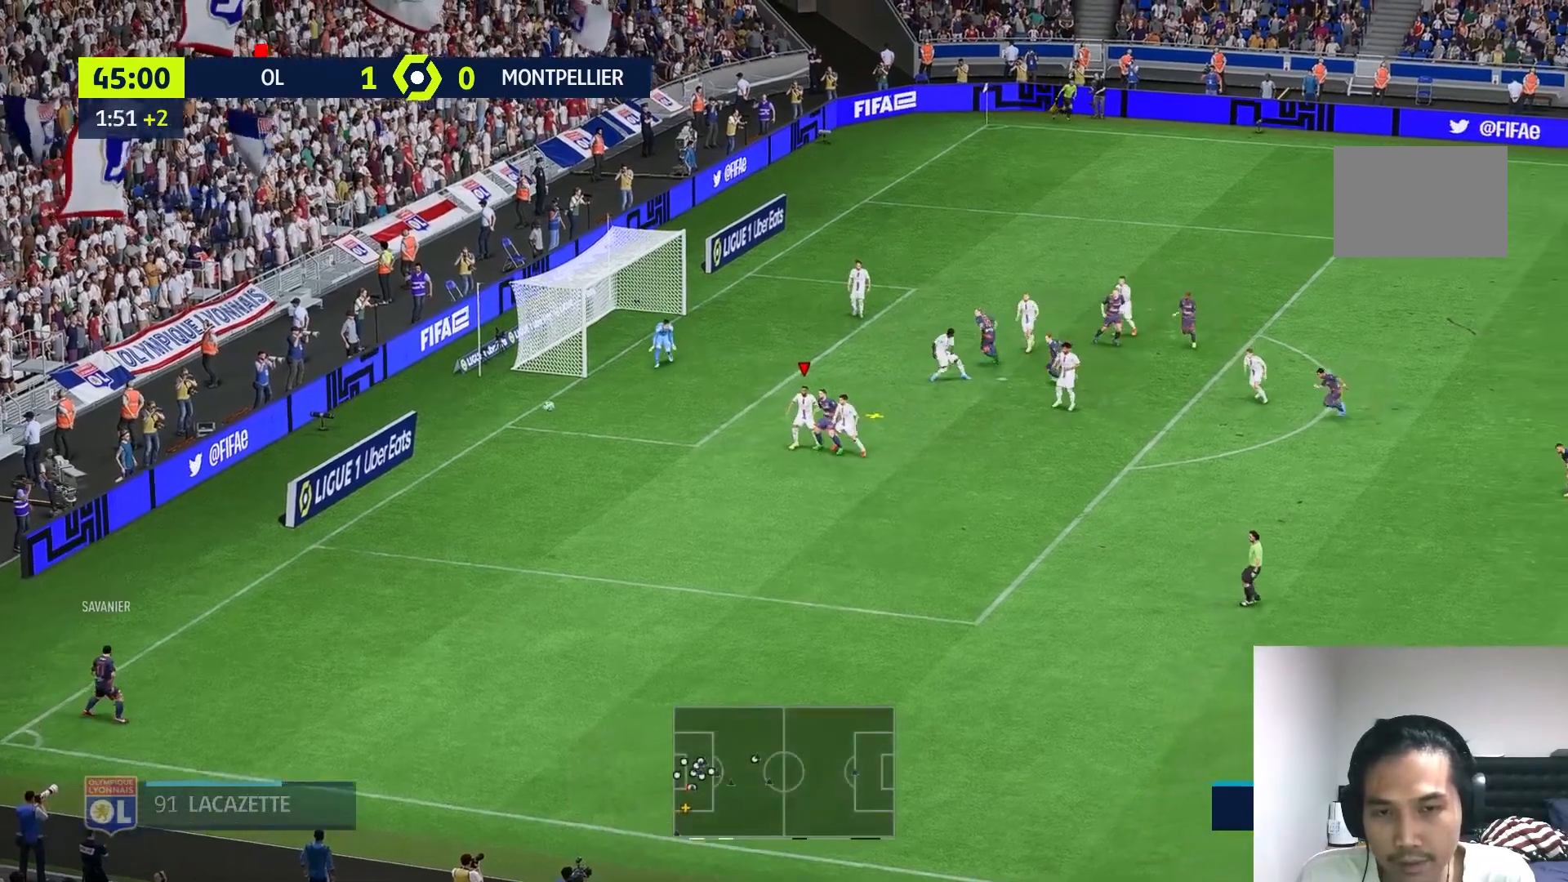
{"buttons": [], "left_stick": "right", "right_stick": "center", "events": [[67, "X", "down"], [133, "left_stick", "right"], [300, "X", "up"]]}
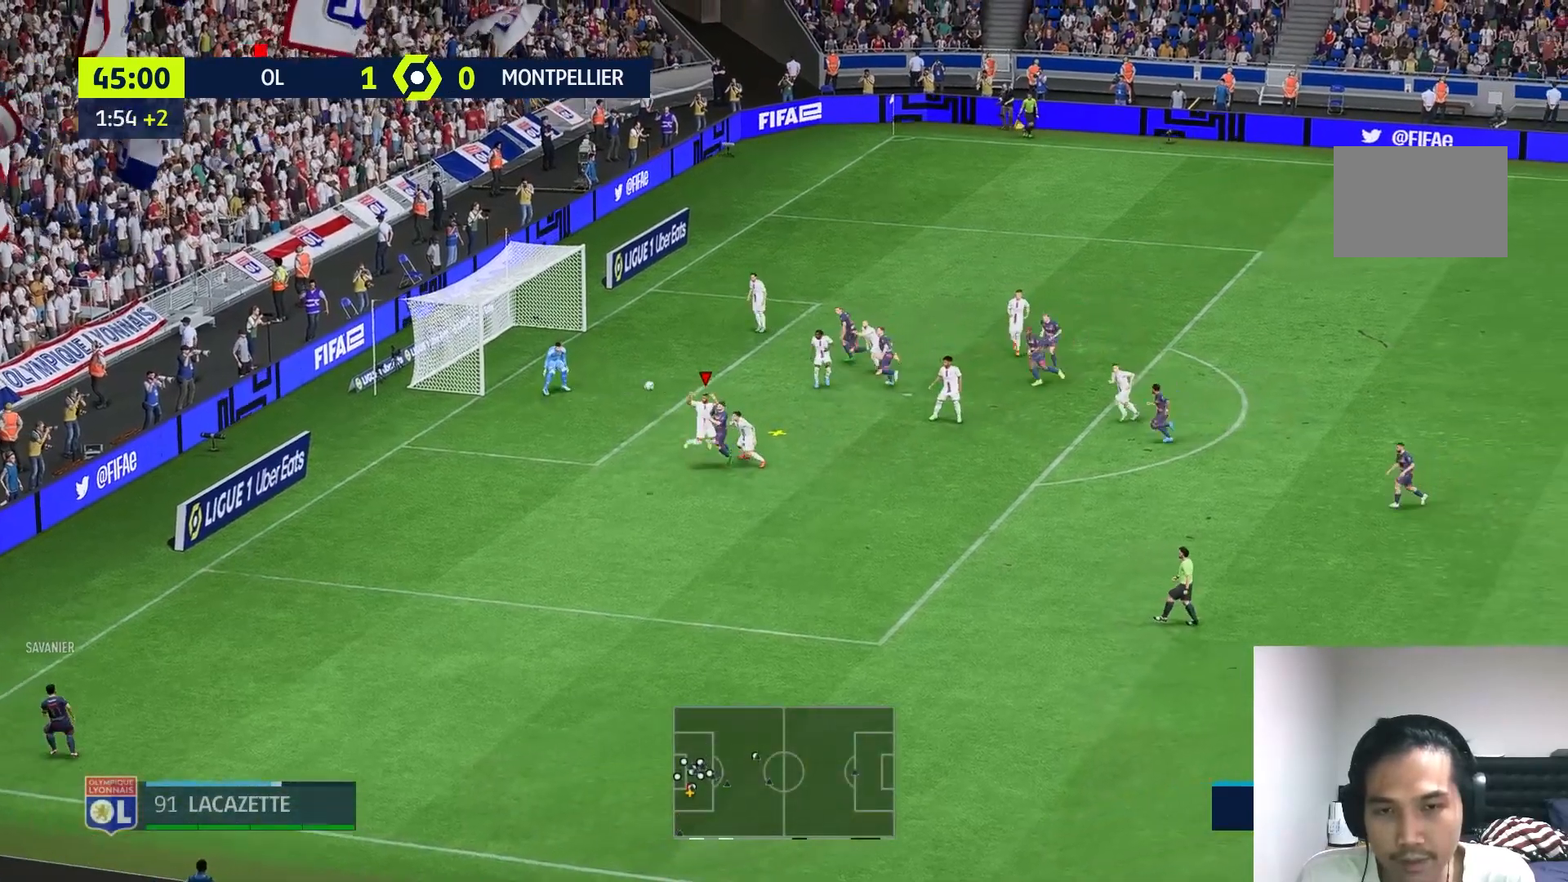
{"buttons": [], "left_stick": "right", "right_stick": "center", "events": []}
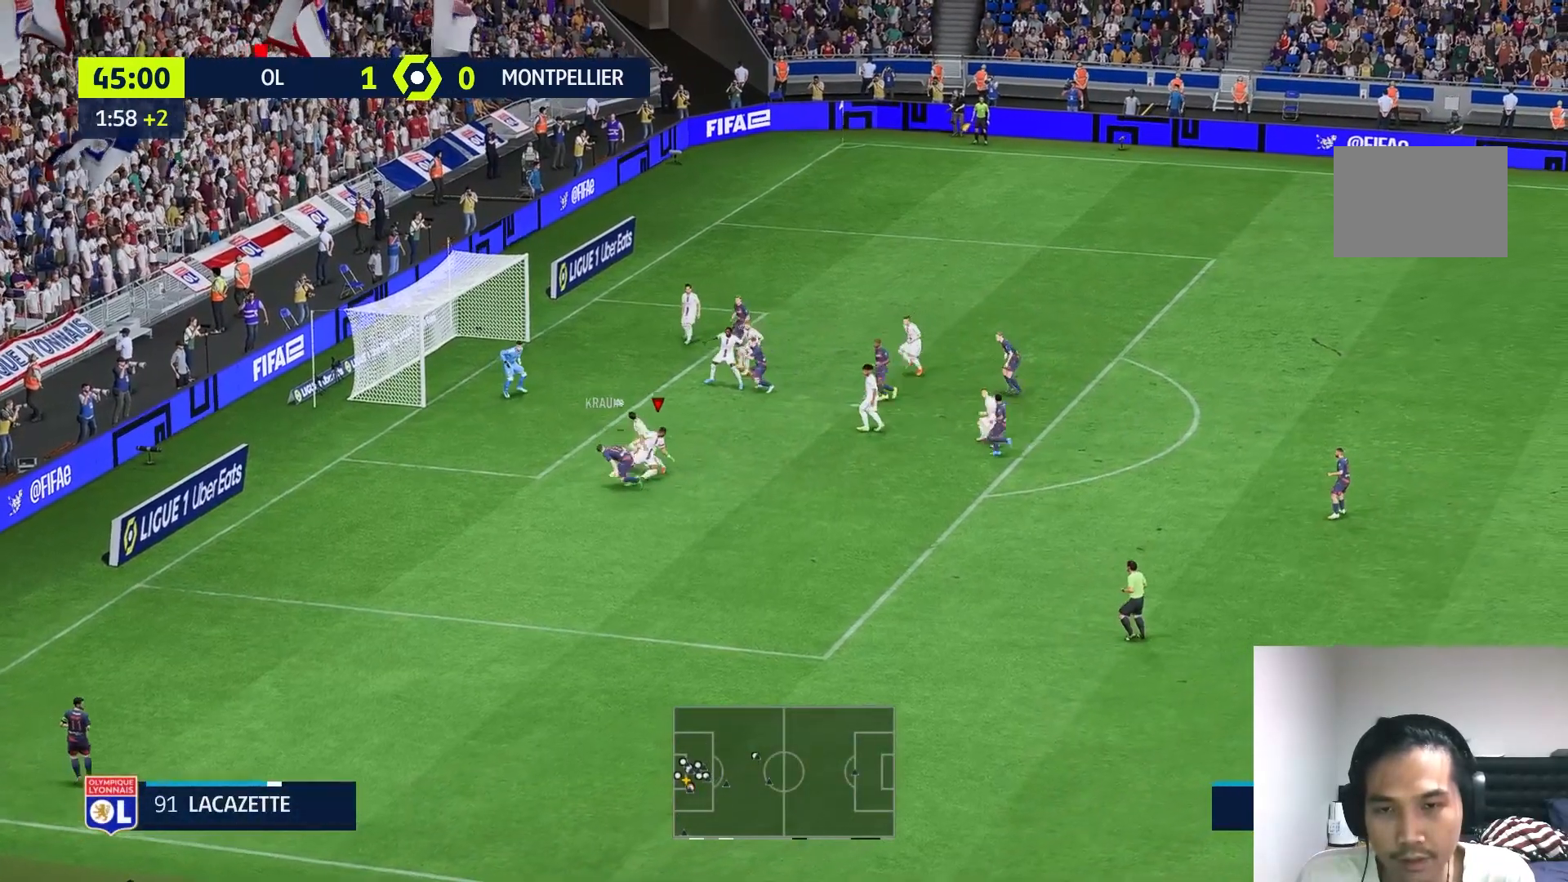
{"buttons": ["Y"], "left_stick": "down-right", "right_stick": "center", "events": [[200, "left_stick", "down-right"], [367, "Y", "down"]]}
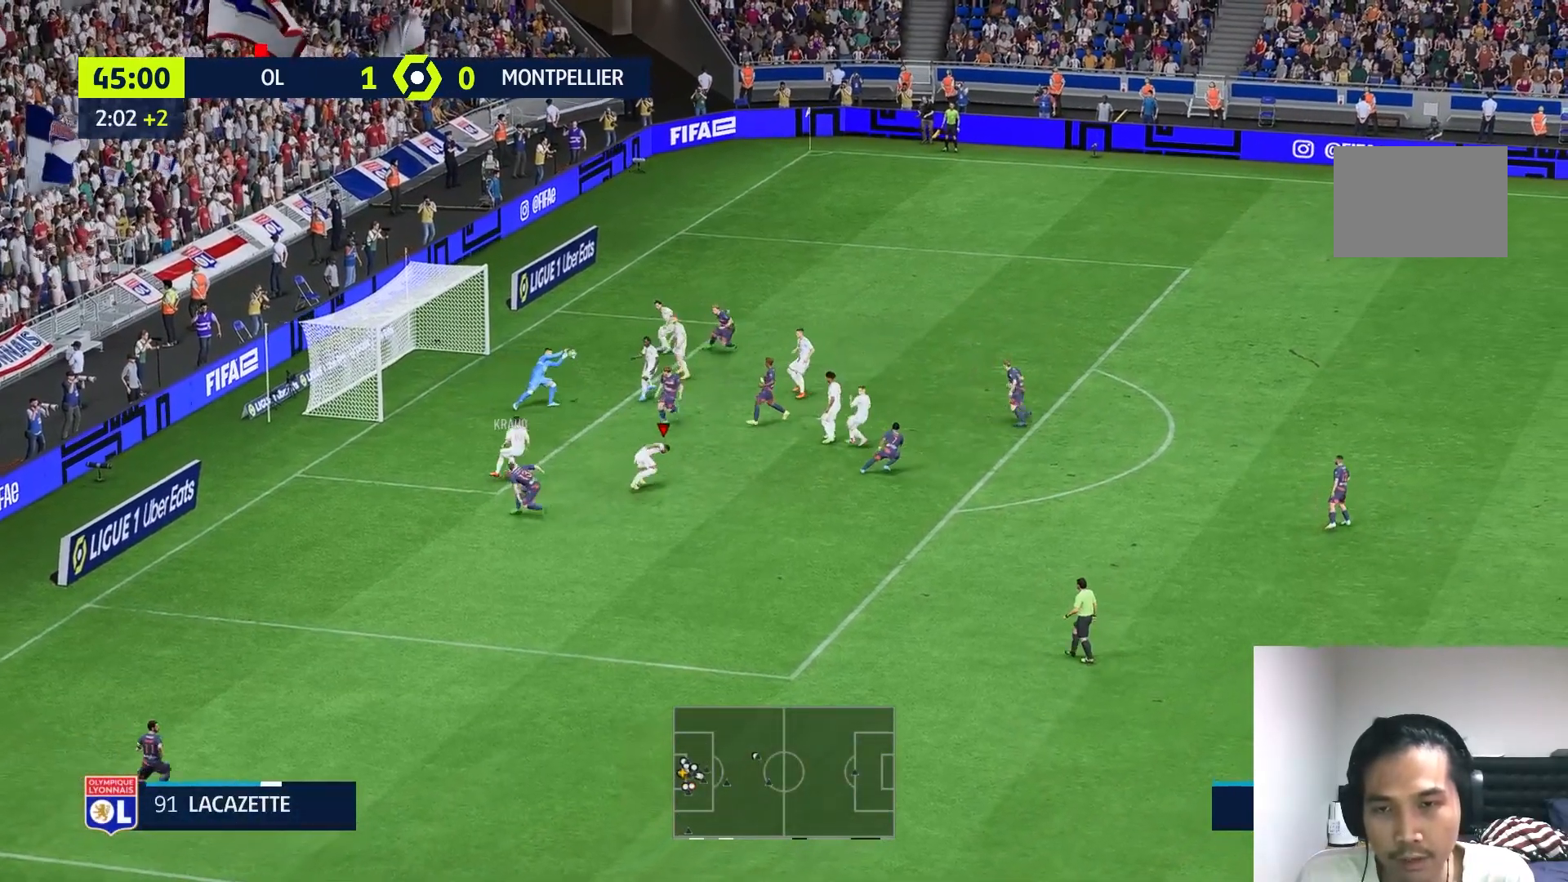
{"buttons": [], "left_stick": "right", "right_stick": "center", "events": [[167, "left_stick", "right"], [367, "Y", "up"]]}
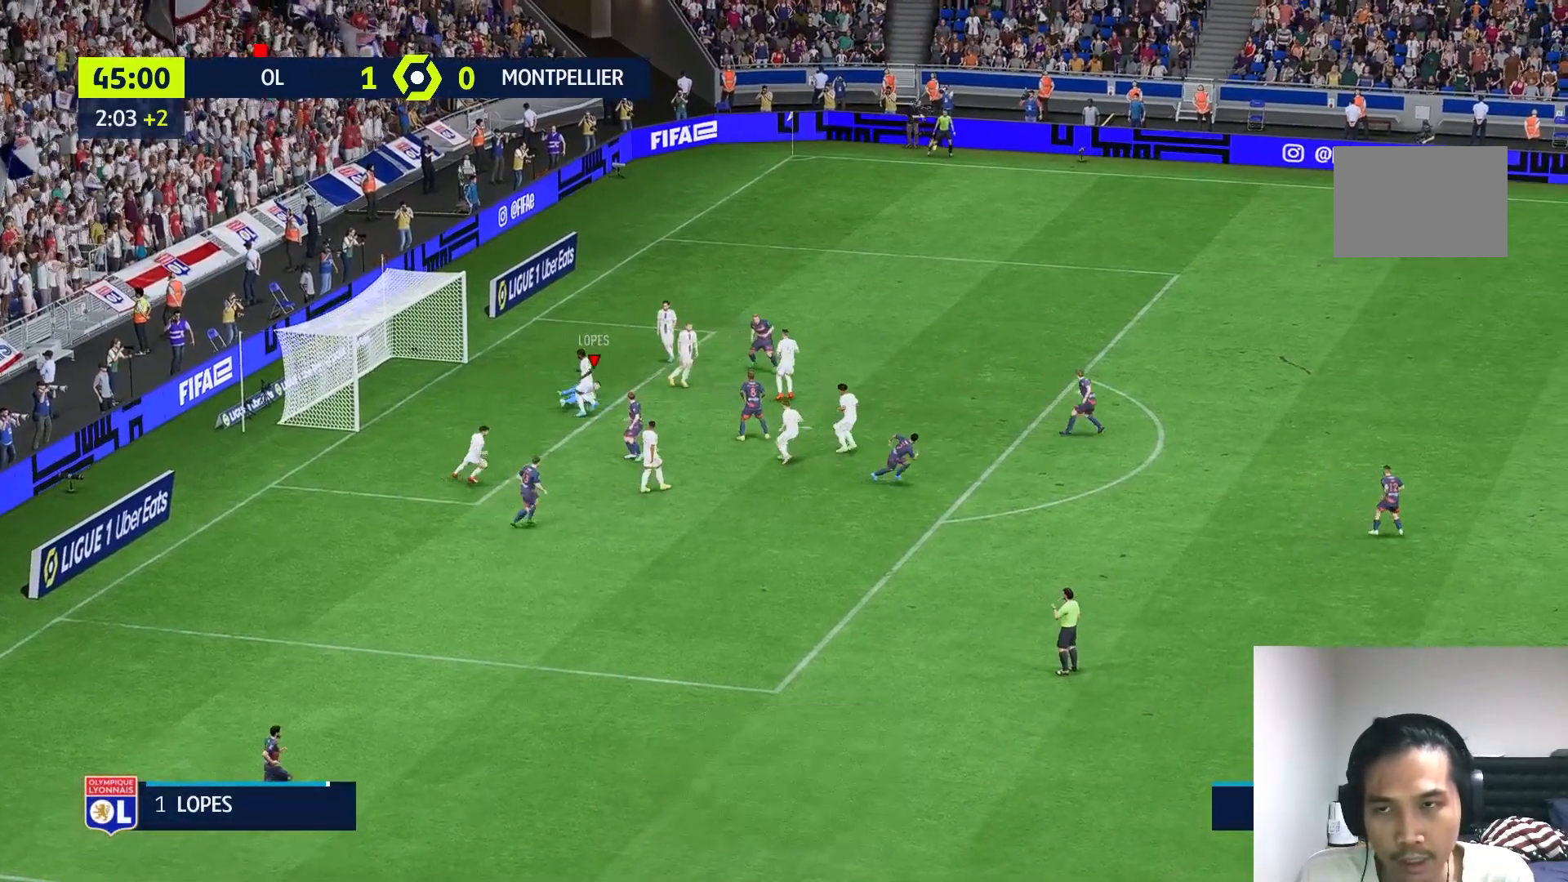
{"buttons": [], "left_stick": "right", "right_stick": "center", "events": []}
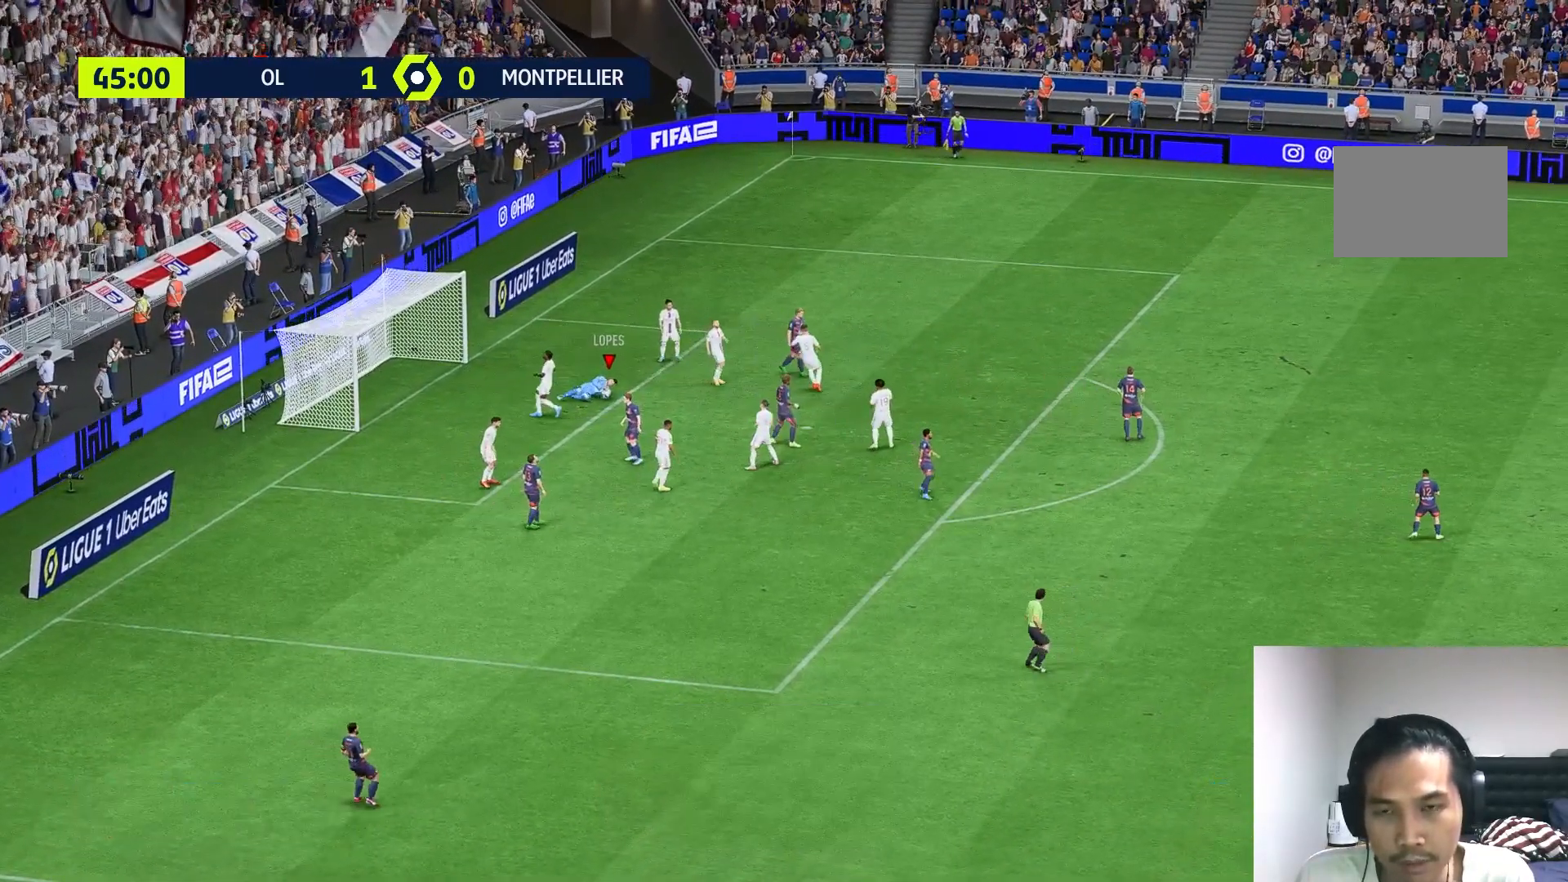
{"buttons": [], "left_stick": "right", "right_stick": "center", "events": []}
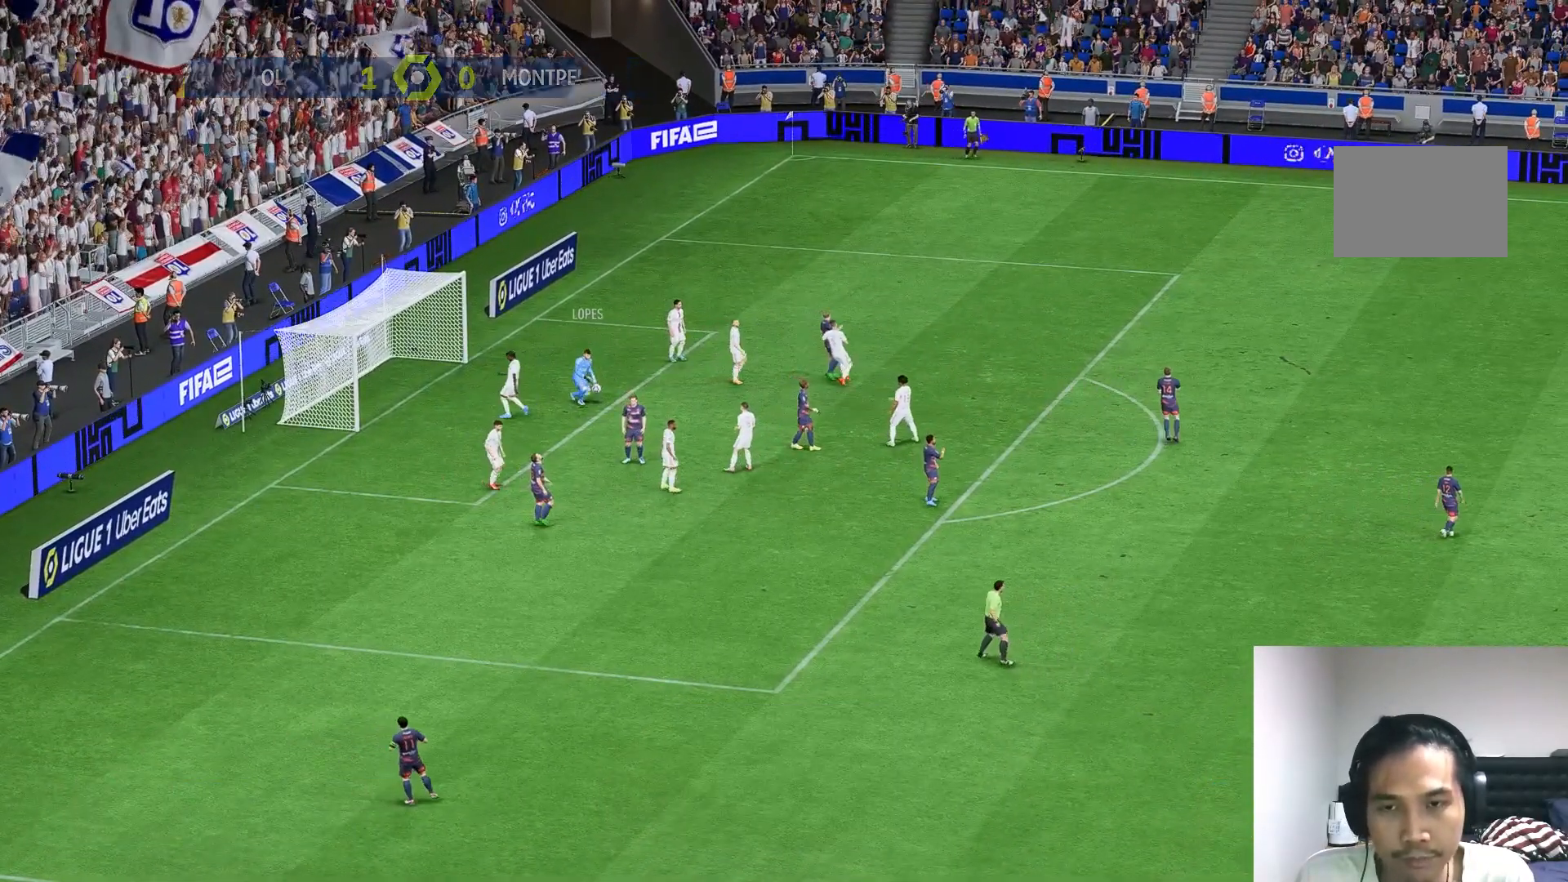
{"buttons": [], "left_stick": "center", "right_stick": "center", "events": [[133, "left_stick", "center"]]}
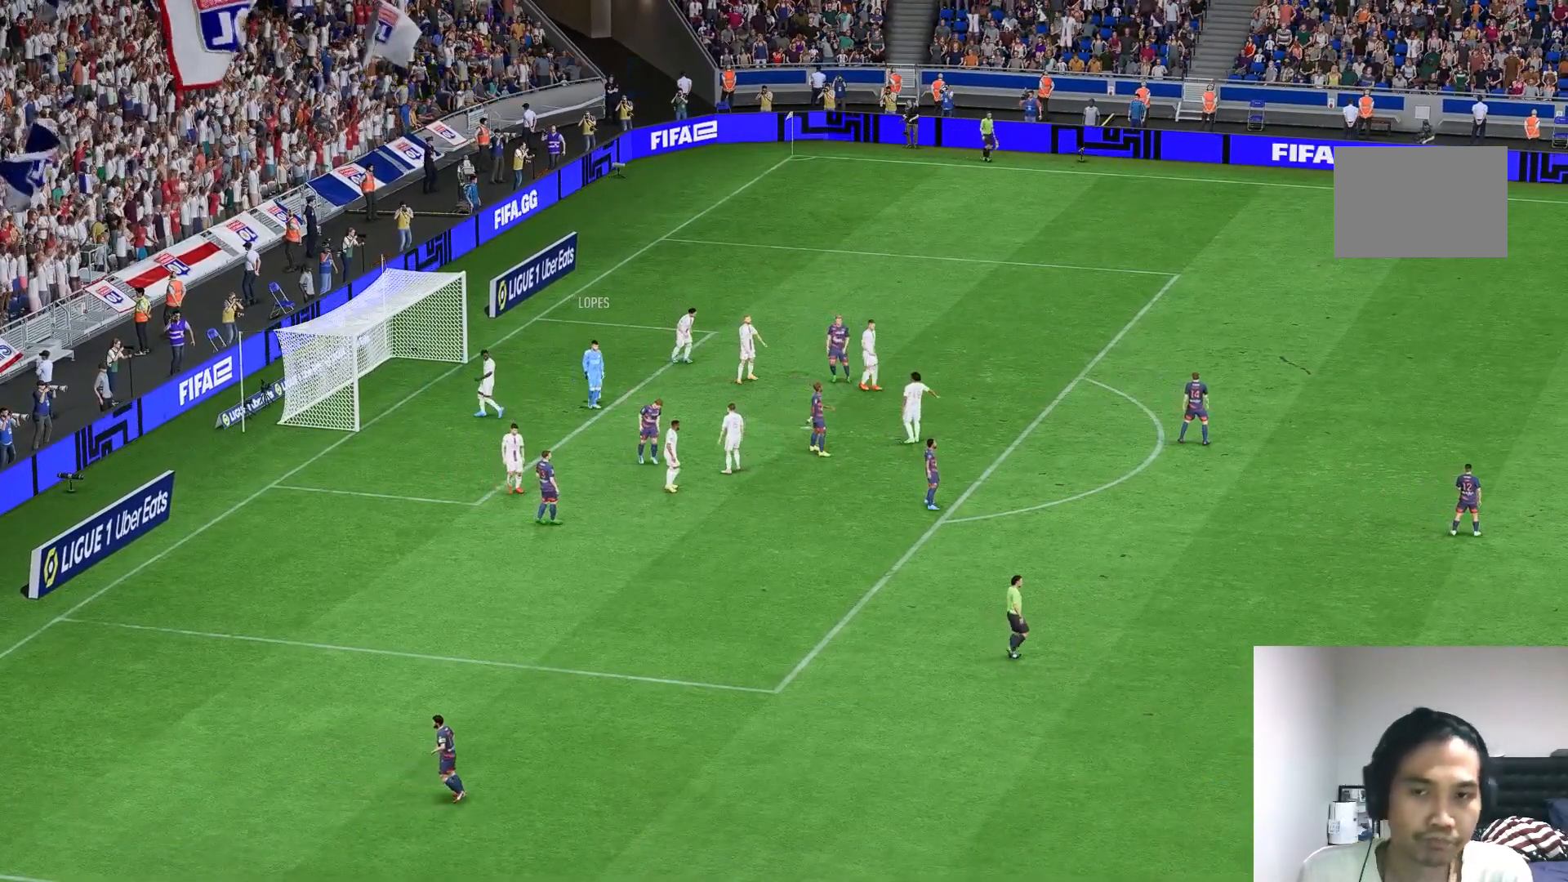
{"buttons": [], "left_stick": "center", "right_stick": "center", "events": []}
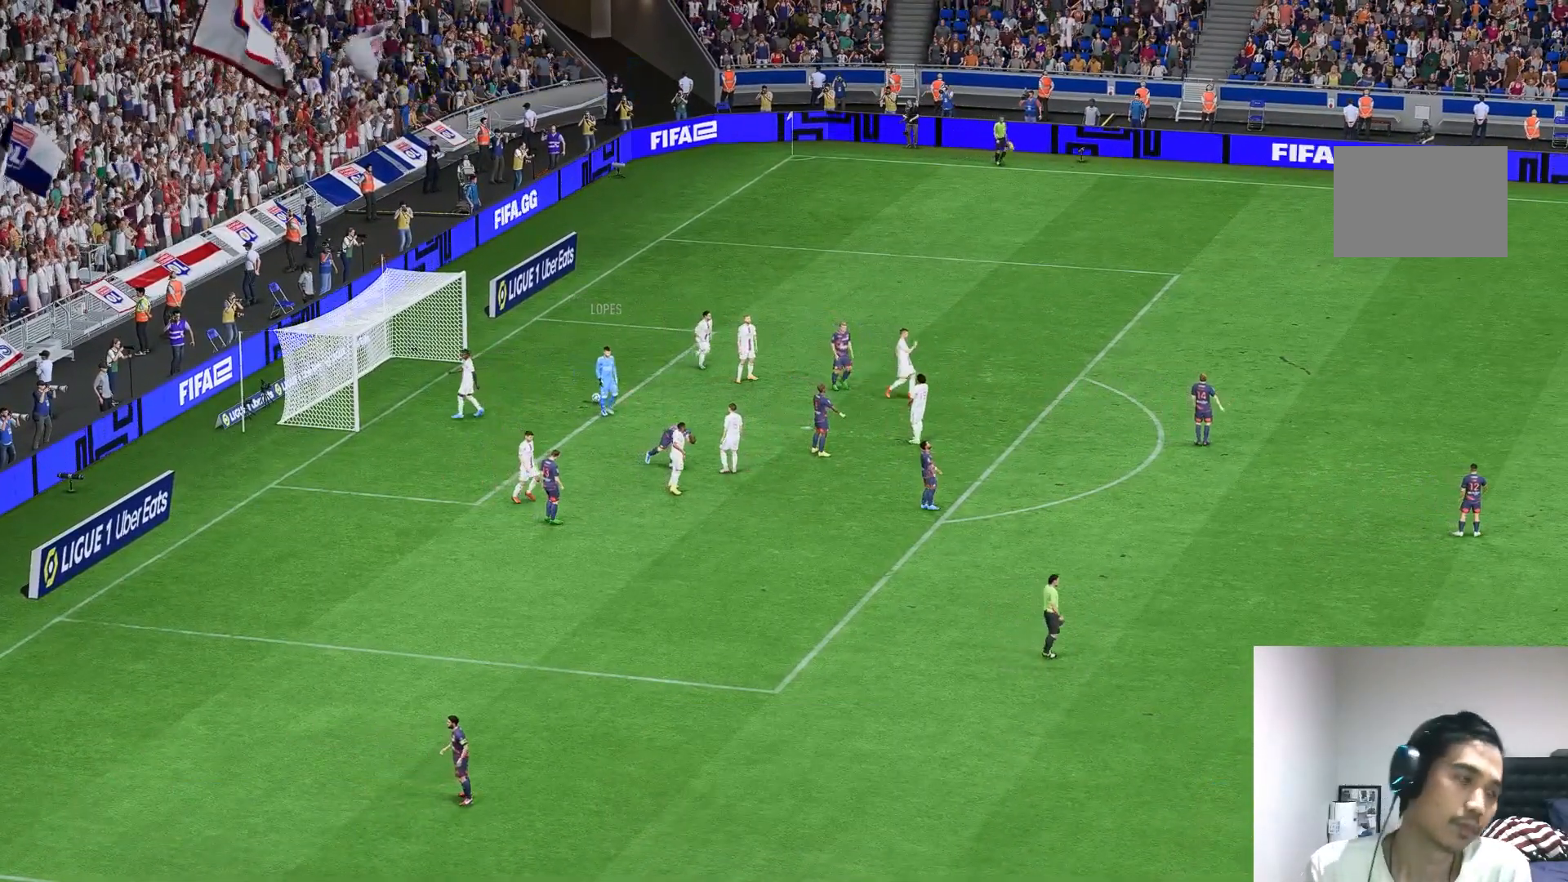
{"buttons": [], "left_stick": "center", "right_stick": "center", "events": []}
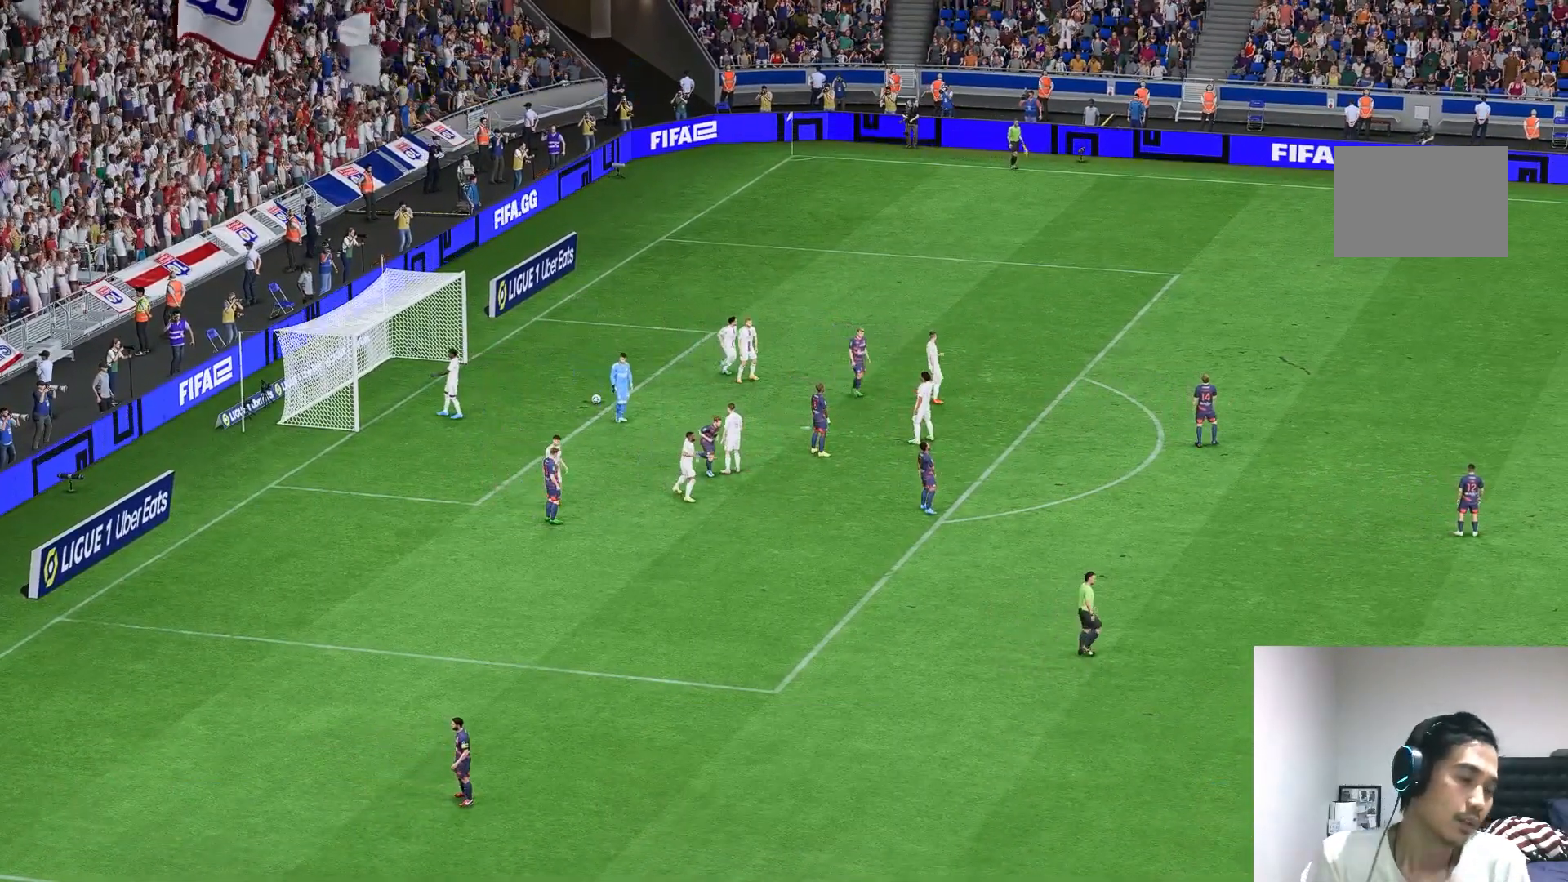
{"buttons": [], "left_stick": "center", "right_stick": "center", "events": []}
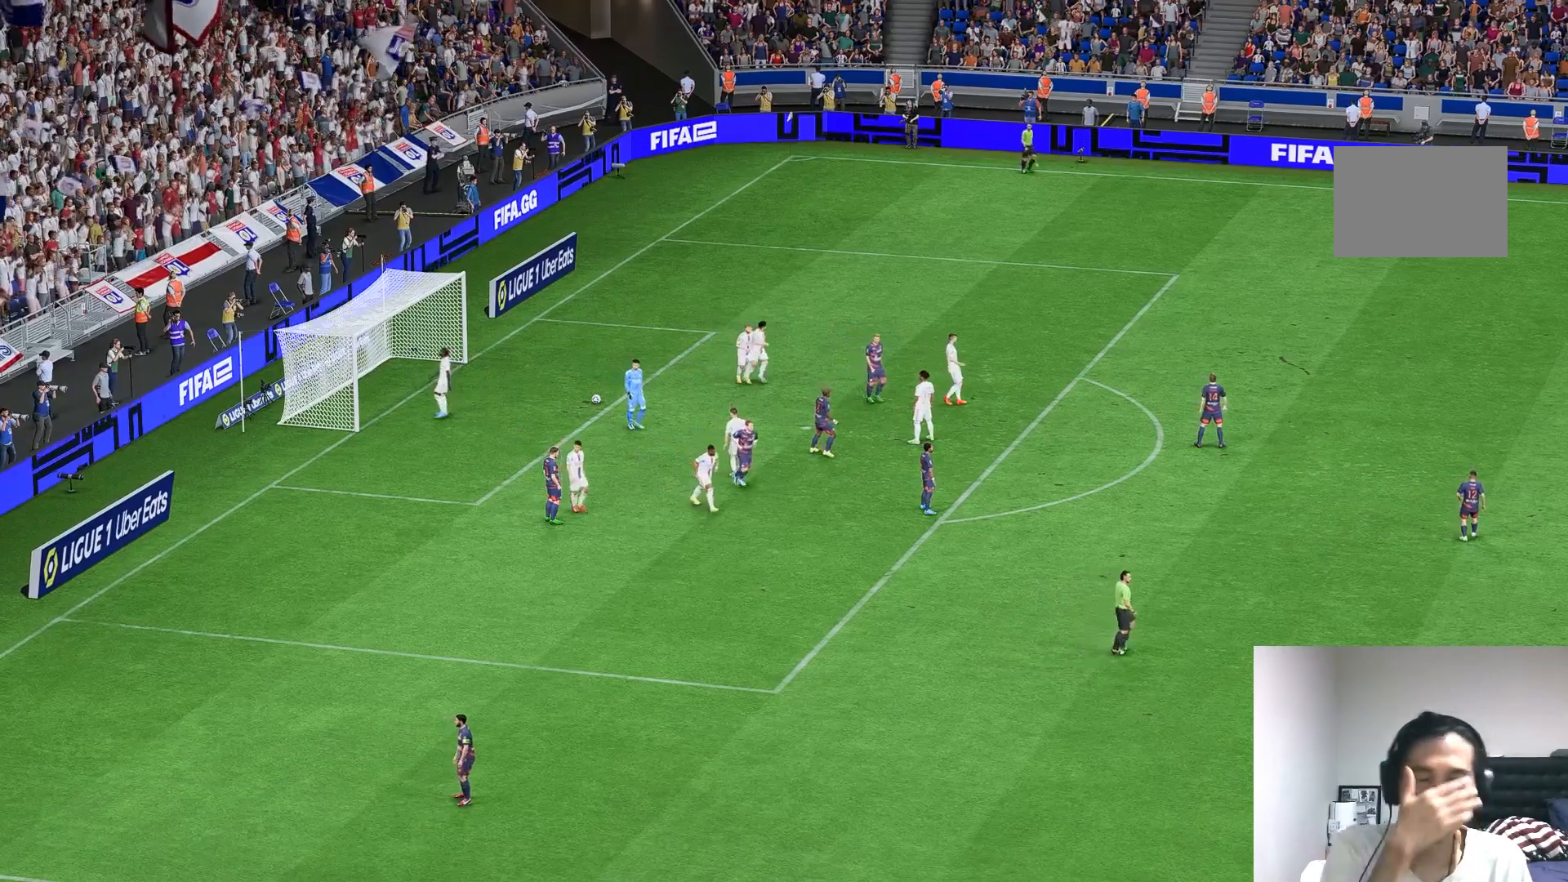
{"buttons": [], "left_stick": "center", "right_stick": "center", "events": []}
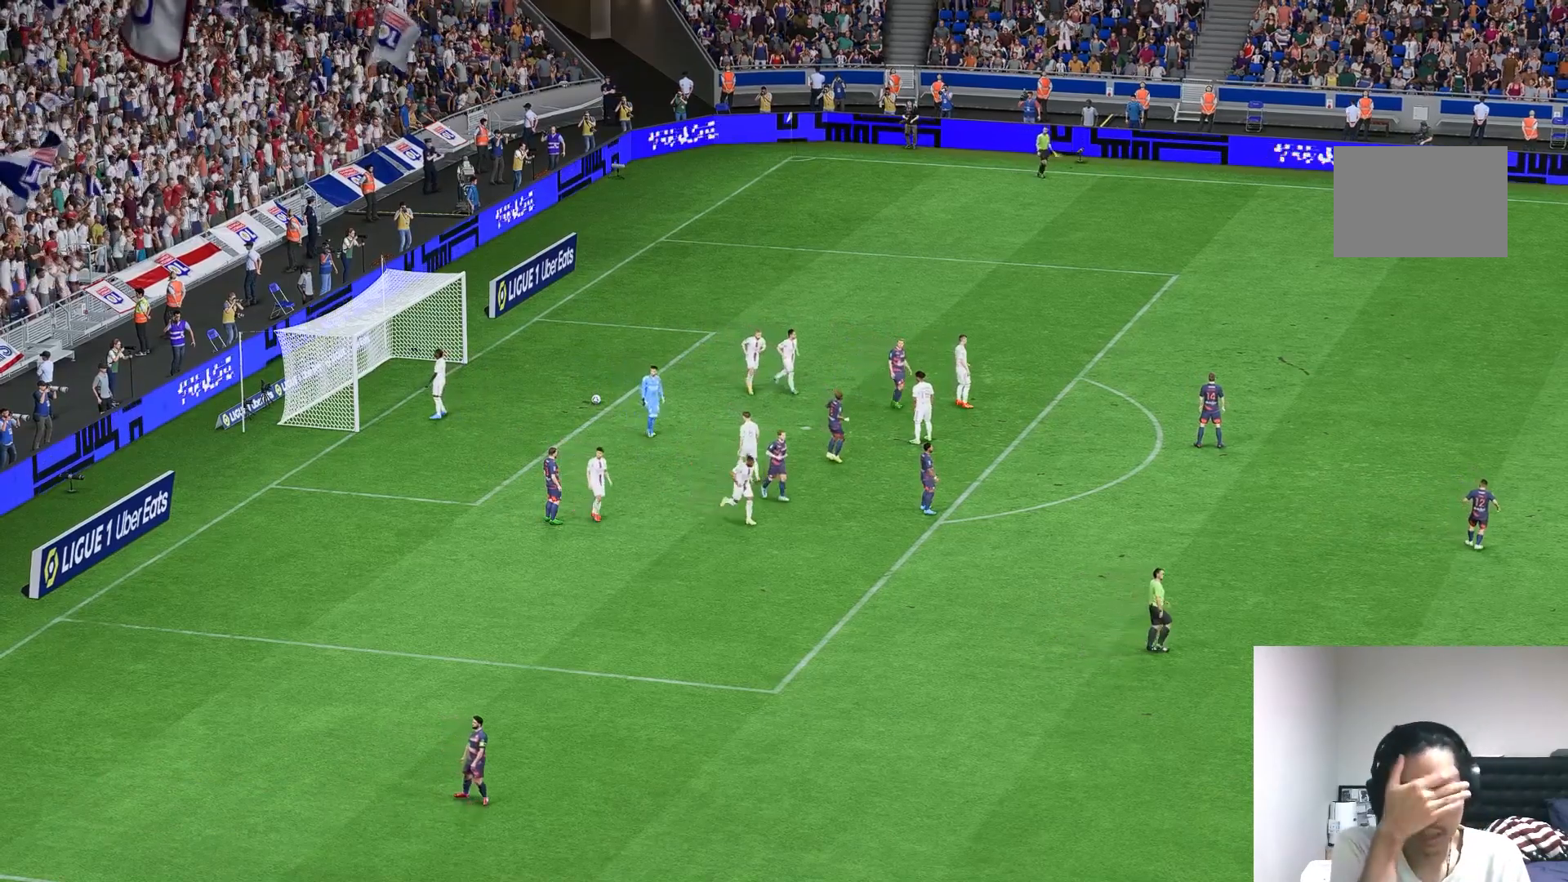
{"buttons": [], "left_stick": "center", "right_stick": "center", "events": []}
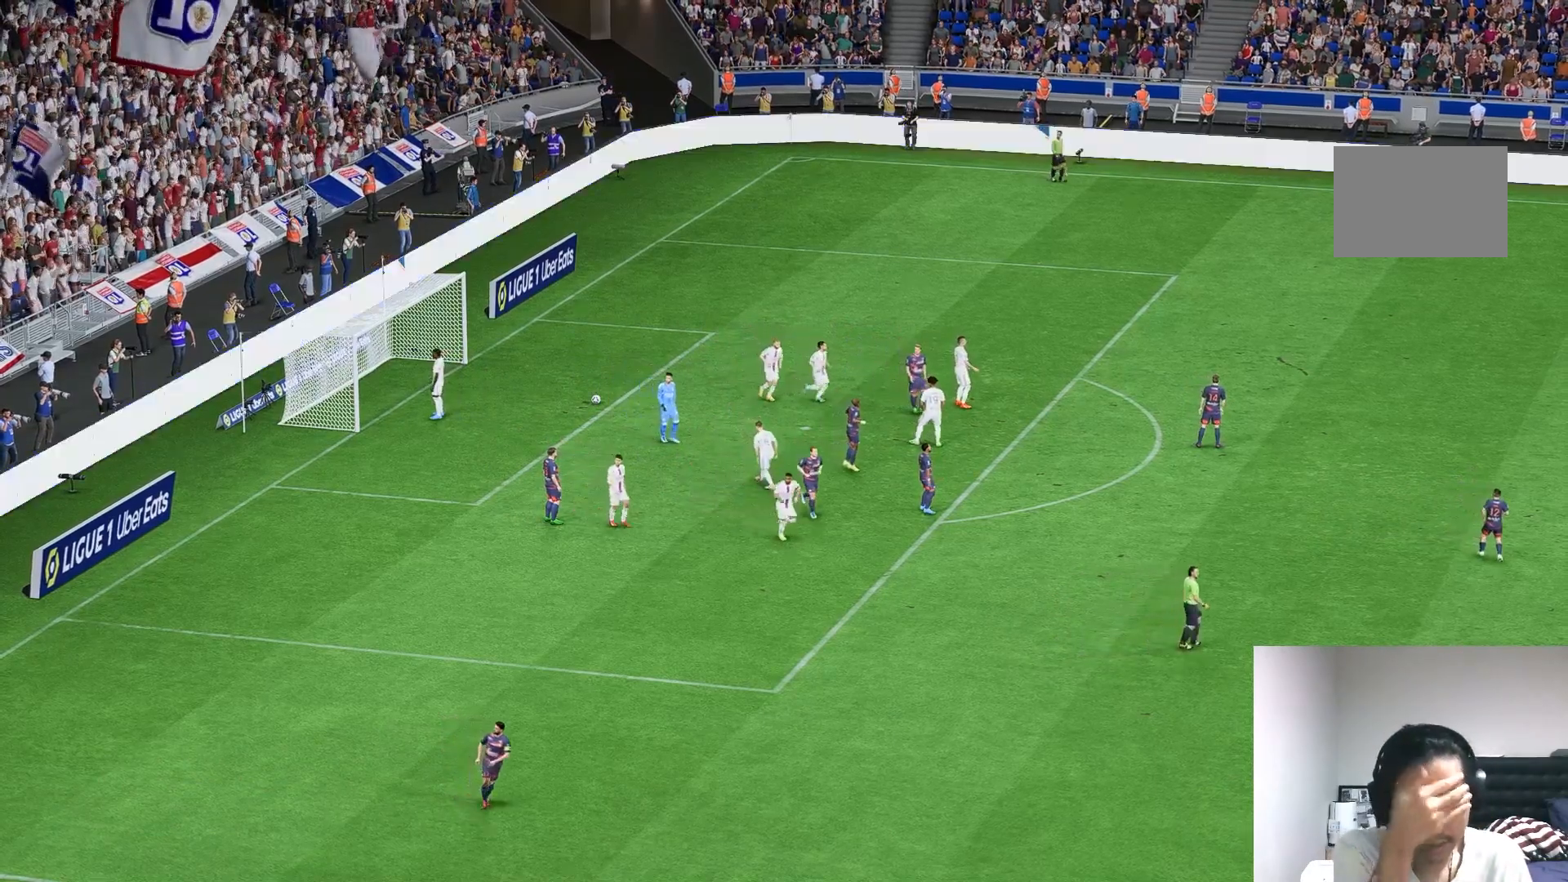
{"buttons": [], "left_stick": "center", "right_stick": "center", "events": []}
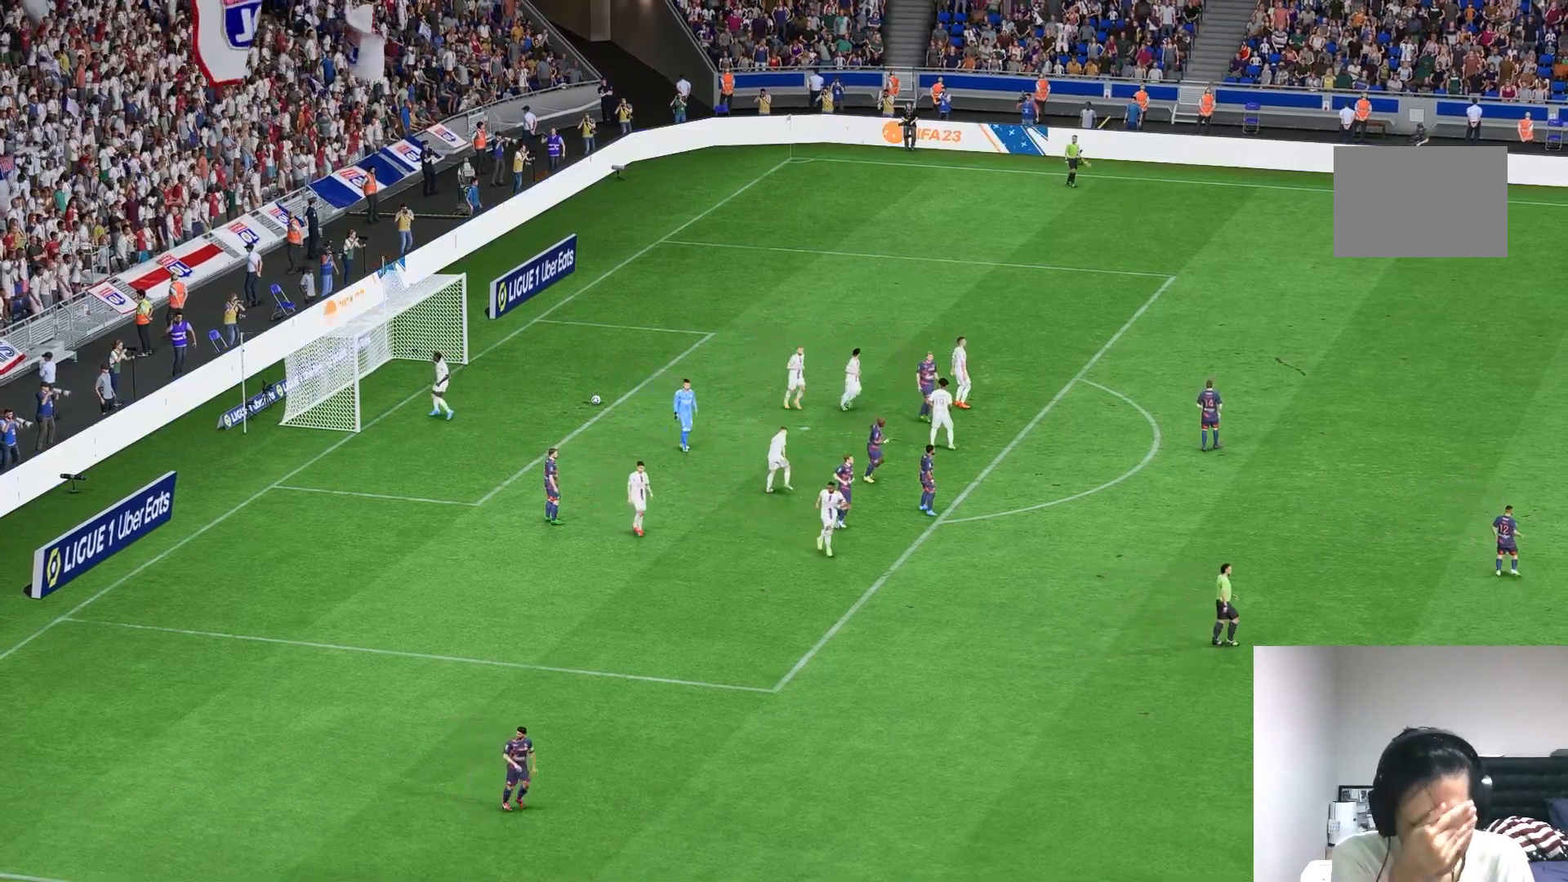
{"buttons": [], "left_stick": "center", "right_stick": "center", "events": []}